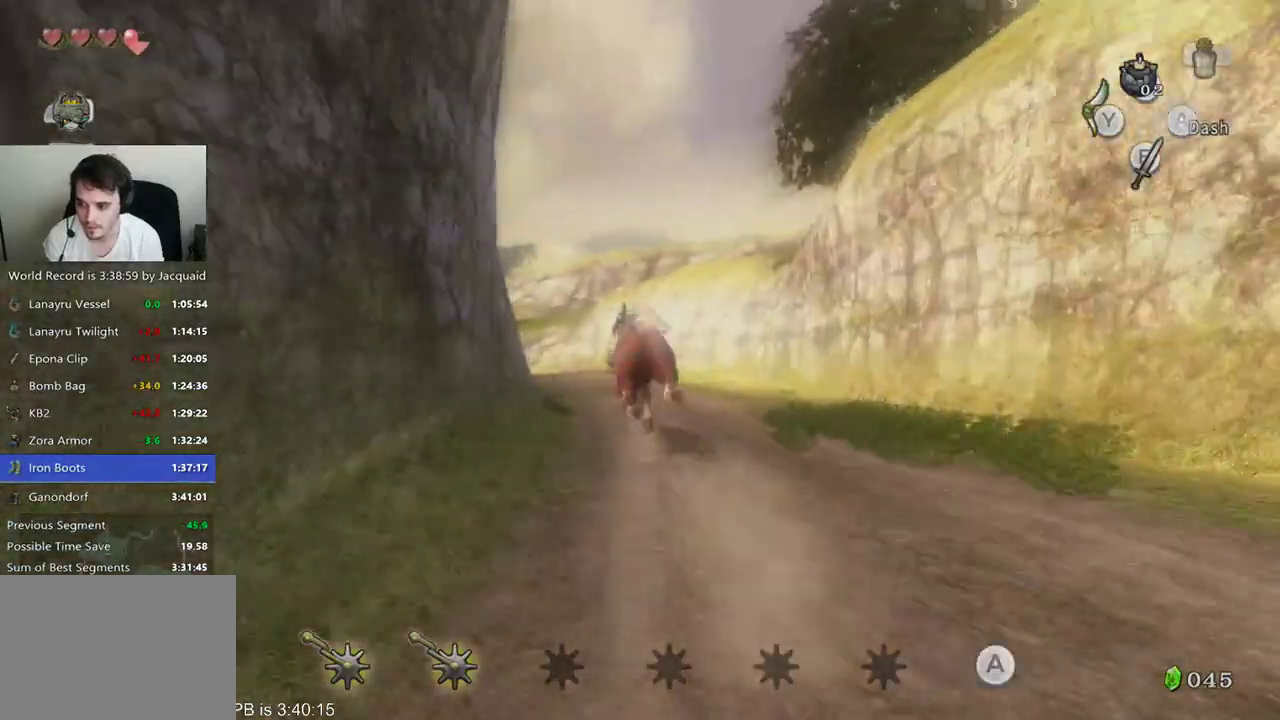
Gameplay with a controller (Xbox layout); each line is a JSON object with the inputs held at the frame after it. "events" lists button and stick changes between this image and that frame as [ms after this image, input, new state], when the widget could be followed in between. Not read: L3 R3.
{"buttons": [], "left_stick": "up-left", "right_stick": "center", "events": [[400, "B", "down"], [500, "B", "up"]]}
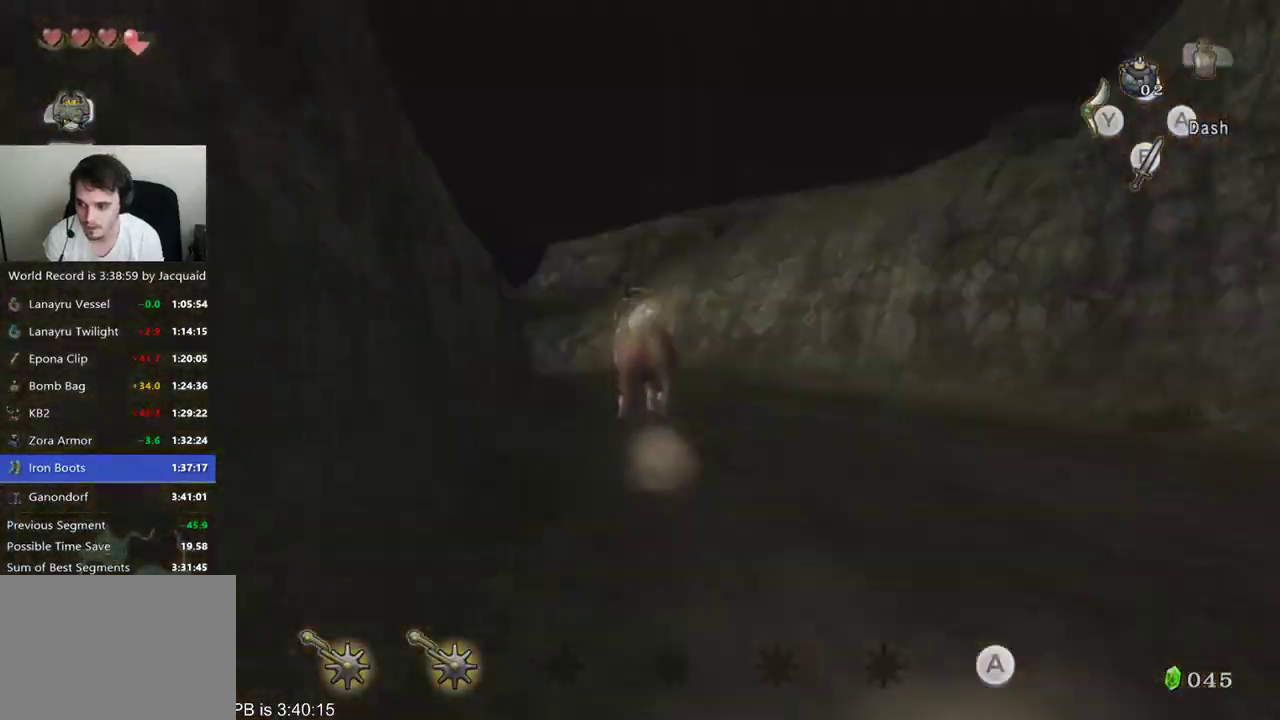
{"buttons": [], "left_stick": "up-left", "right_stick": "center", "events": []}
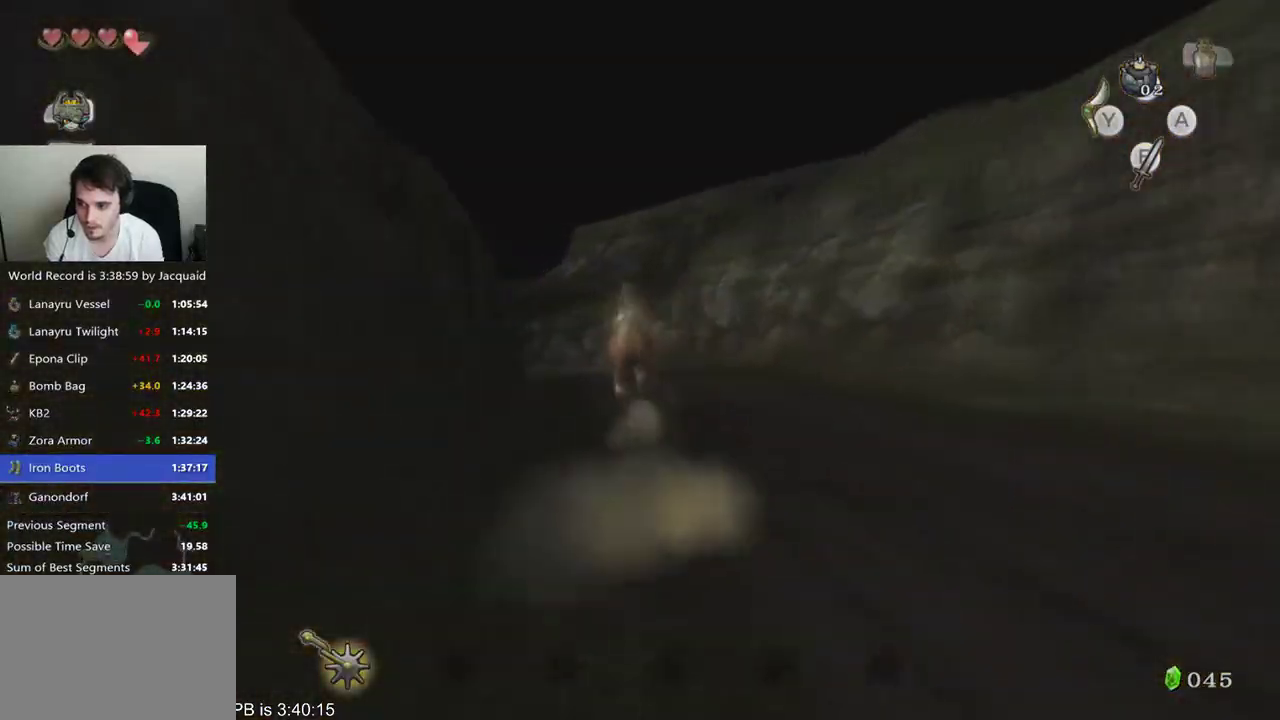
{"buttons": [], "left_stick": "up-left", "right_stick": "center", "events": []}
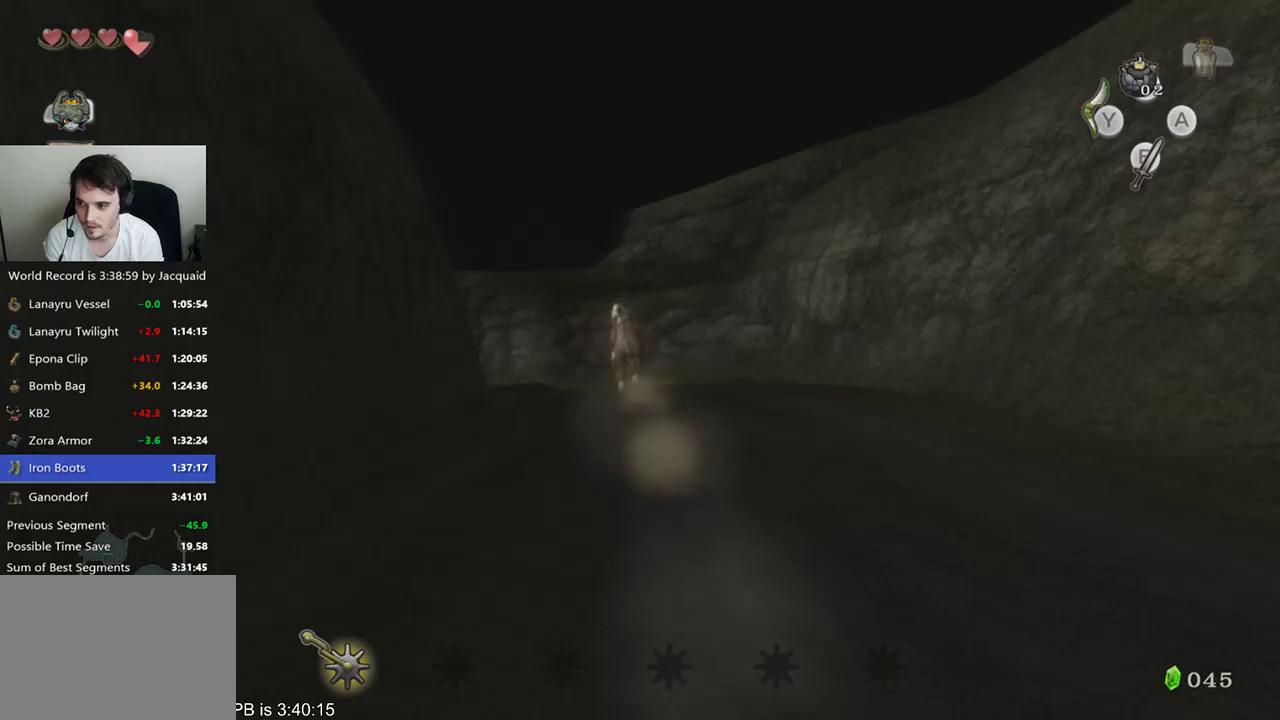
{"buttons": [], "left_stick": "up-left", "right_stick": "center", "events": []}
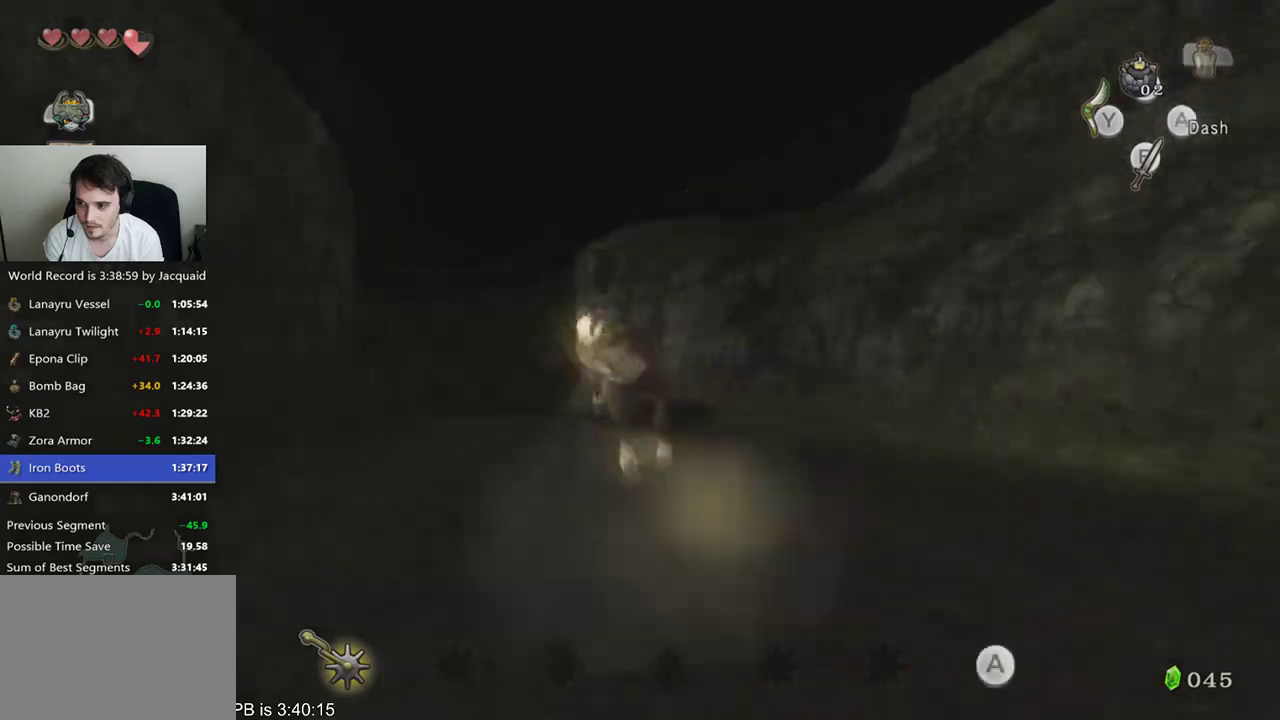
{"buttons": [], "left_stick": "up-right", "right_stick": "center", "events": [[33, "left_stick", "up"], [400, "left_stick", "up-right"]]}